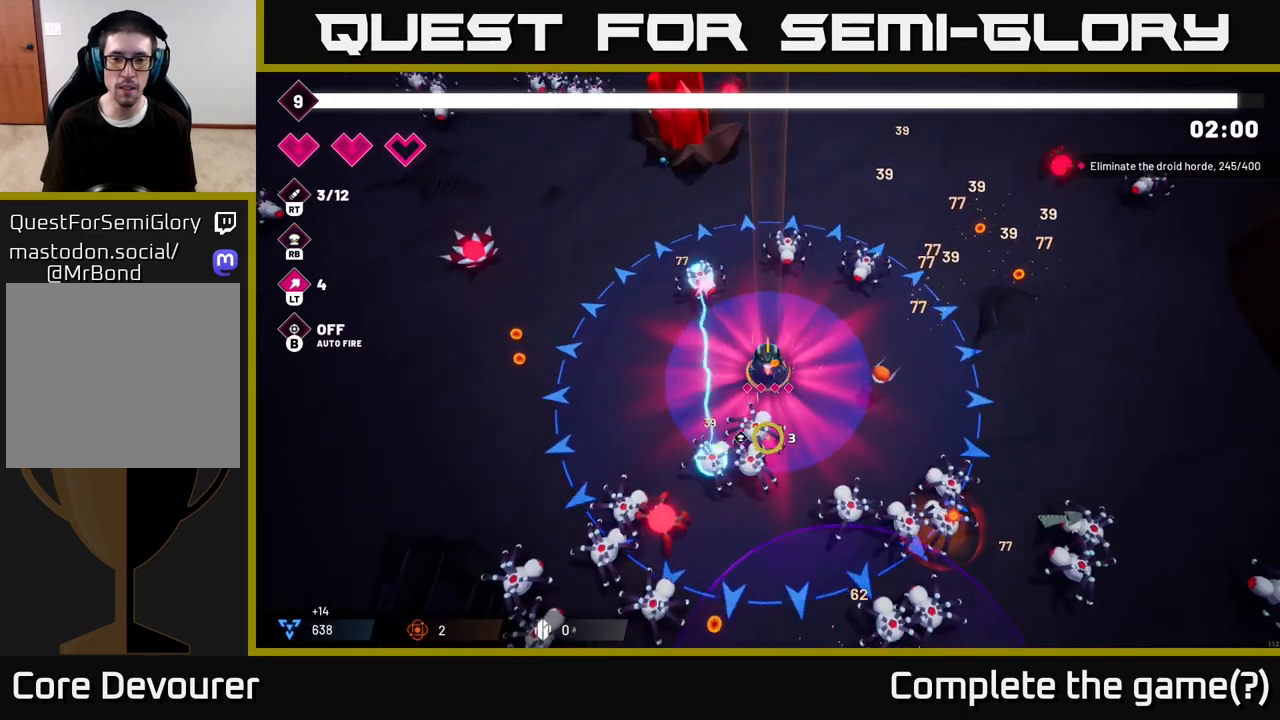
Gameplay with a controller (Xbox layout); each line is a JSON object with the inputs held at the frame after it. "events" lists button and stick changes between this image and that frame as [ms after this image, input, new state], when the widget could be followed in between.
{"buttons": ["R2"], "left_stick": "center", "right_stick": "down", "events": [[33, "left_stick", "right"], [383, "left_stick", "center"]]}
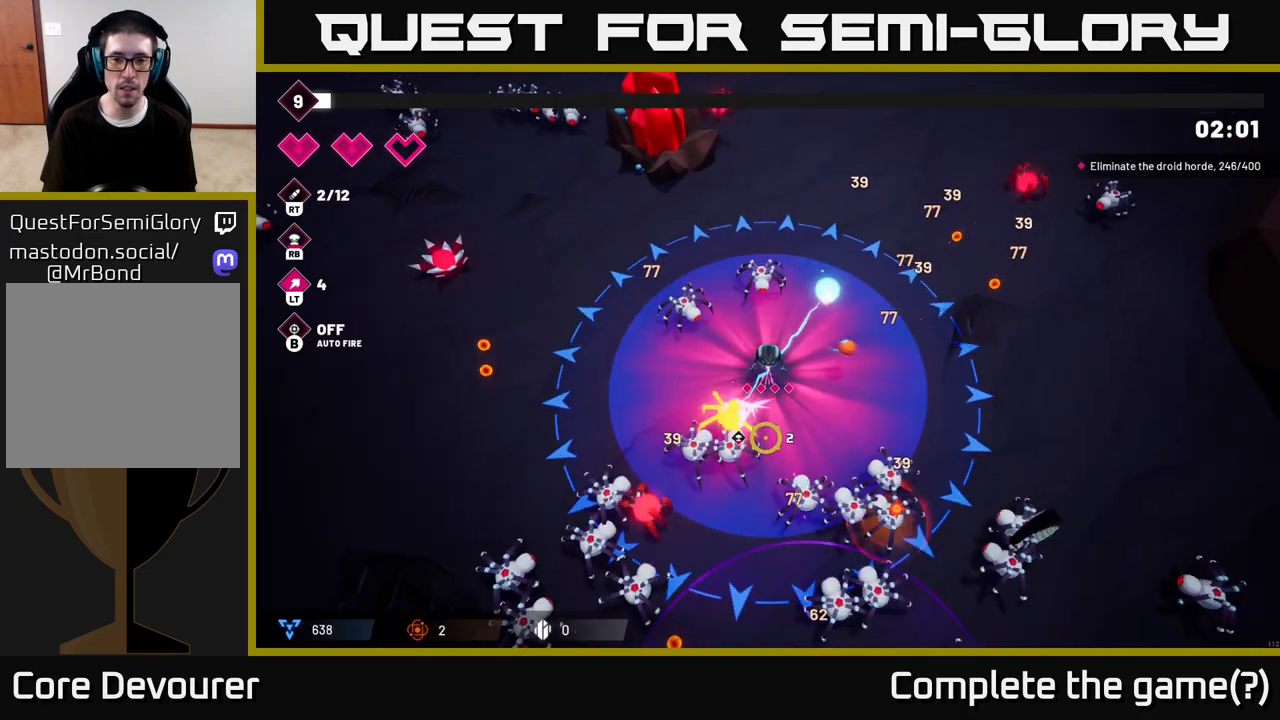
{"buttons": [], "left_stick": "center", "right_stick": "down", "events": [[17, "left_stick", "down-right"], [67, "left_stick", "right"], [117, "R2", "up"], [400, "left_stick", "down"], [500, "left_stick", "center"]]}
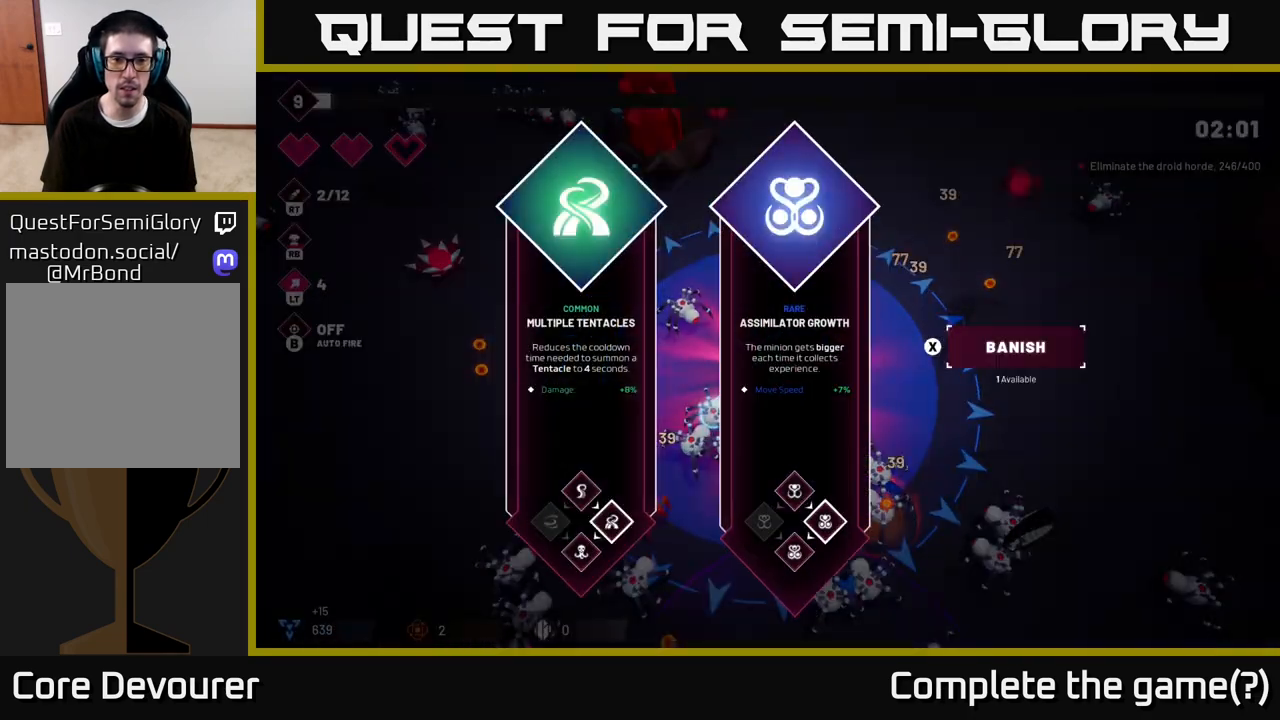
{"buttons": [], "left_stick": "right", "right_stick": "center", "events": [[83, "right_stick", "center"], [400, "left_stick", "right"]]}
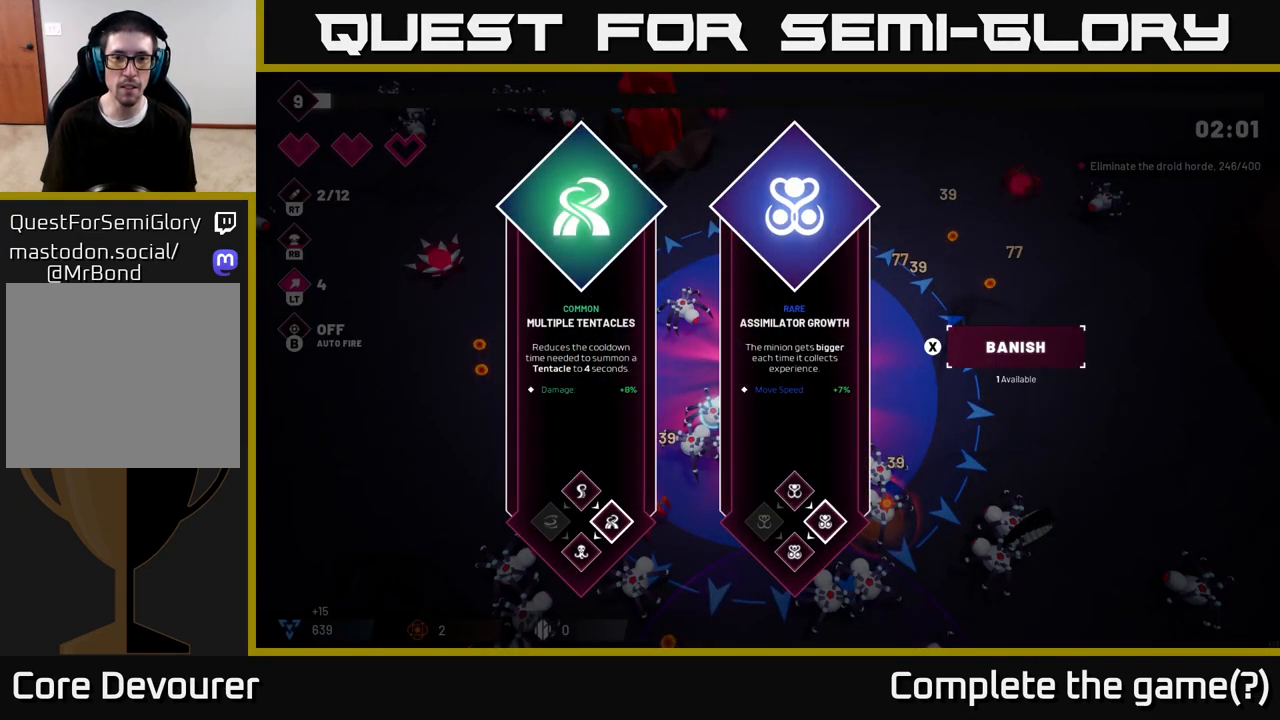
{"buttons": [], "left_stick": "right", "right_stick": "center", "events": [[100, "left_stick", "center"], [267, "left_stick", "left"], [433, "left_stick", "center"], [483, "left_stick", "right"]]}
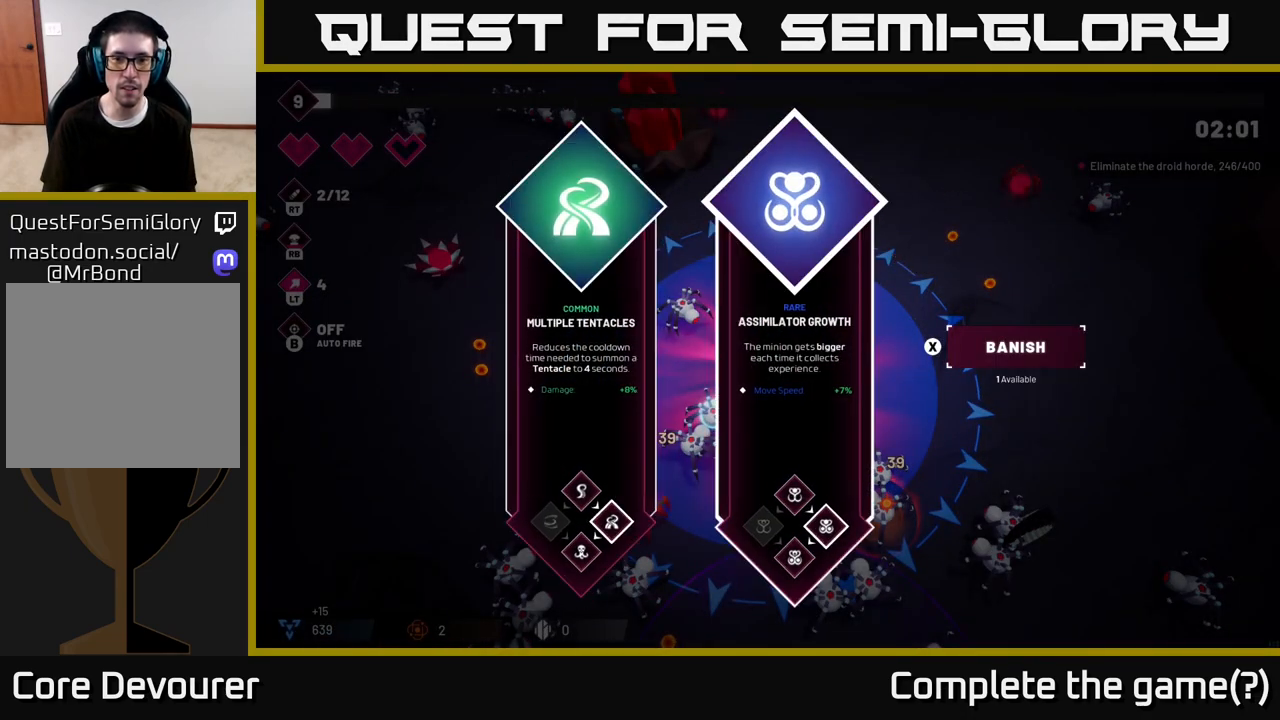
{"buttons": [], "left_stick": "right", "right_stick": "center", "events": [[183, "left_stick", "center"], [333, "A", "down"], [400, "A", "up"], [483, "left_stick", "right"]]}
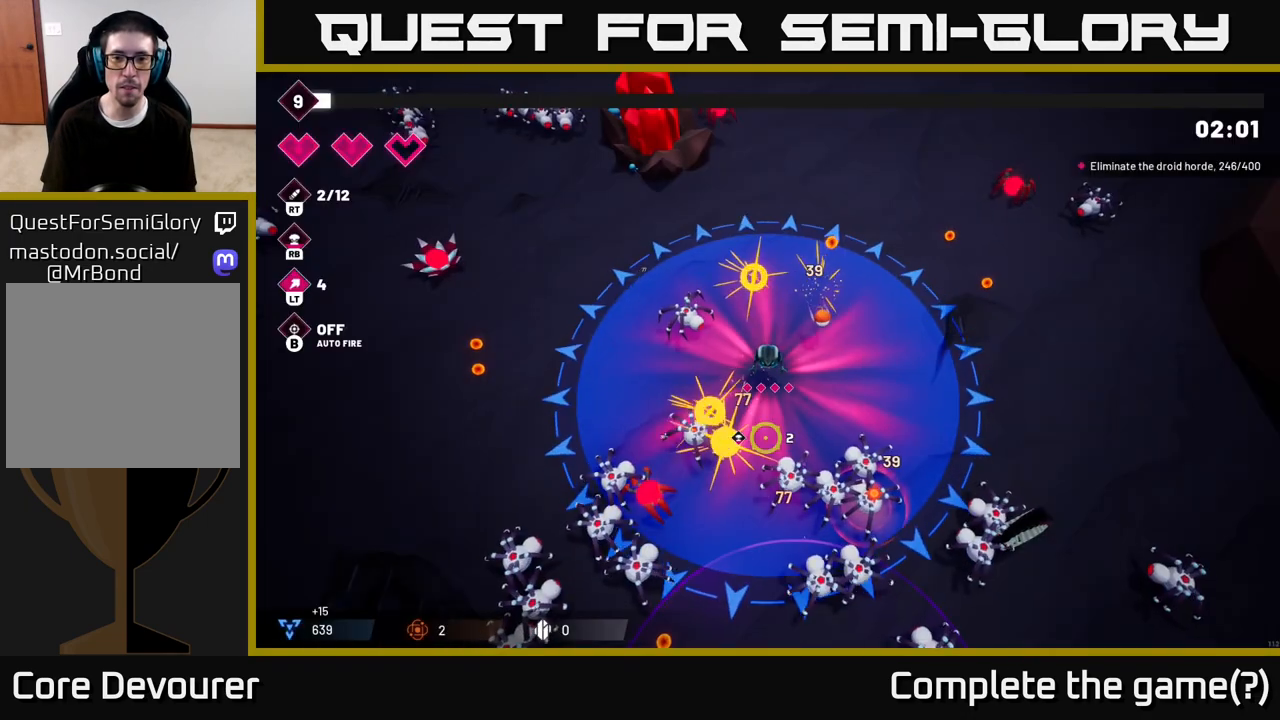
{"buttons": [], "left_stick": "center", "right_stick": "center", "events": [[250, "left_stick", "center"]]}
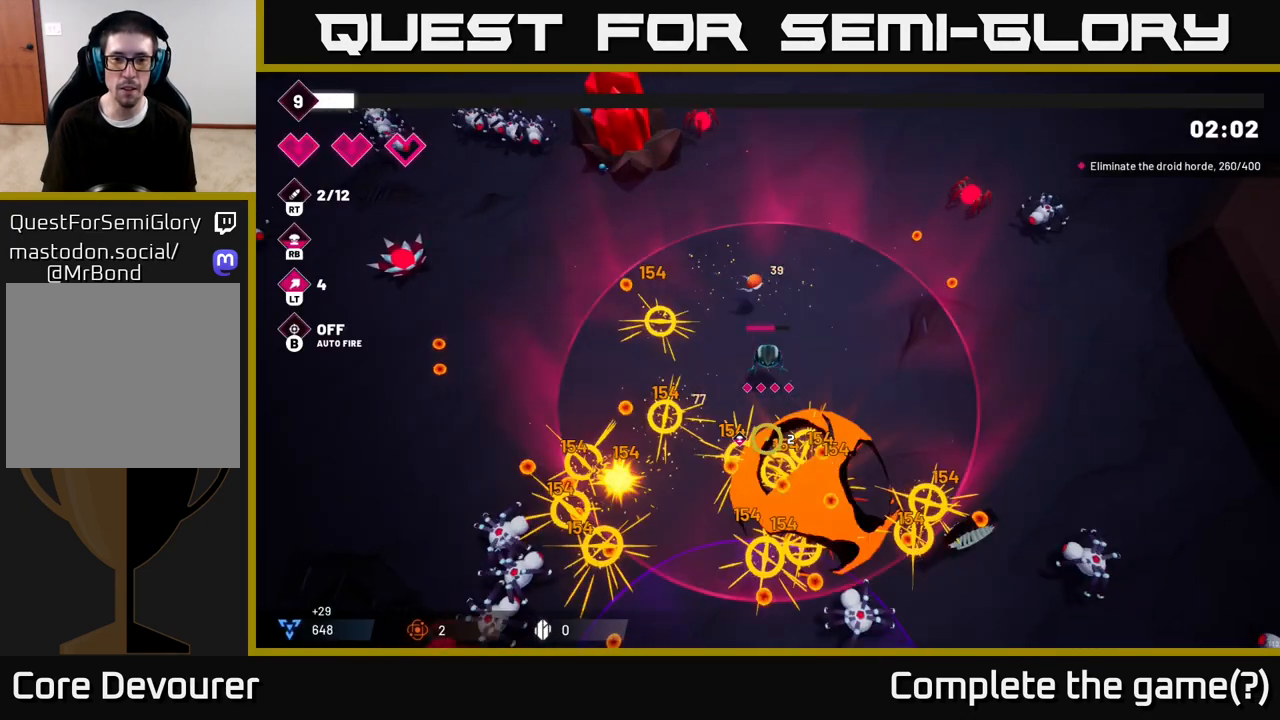
{"buttons": [], "left_stick": "down-left", "right_stick": "center", "events": [[333, "left_stick", "down-left"]]}
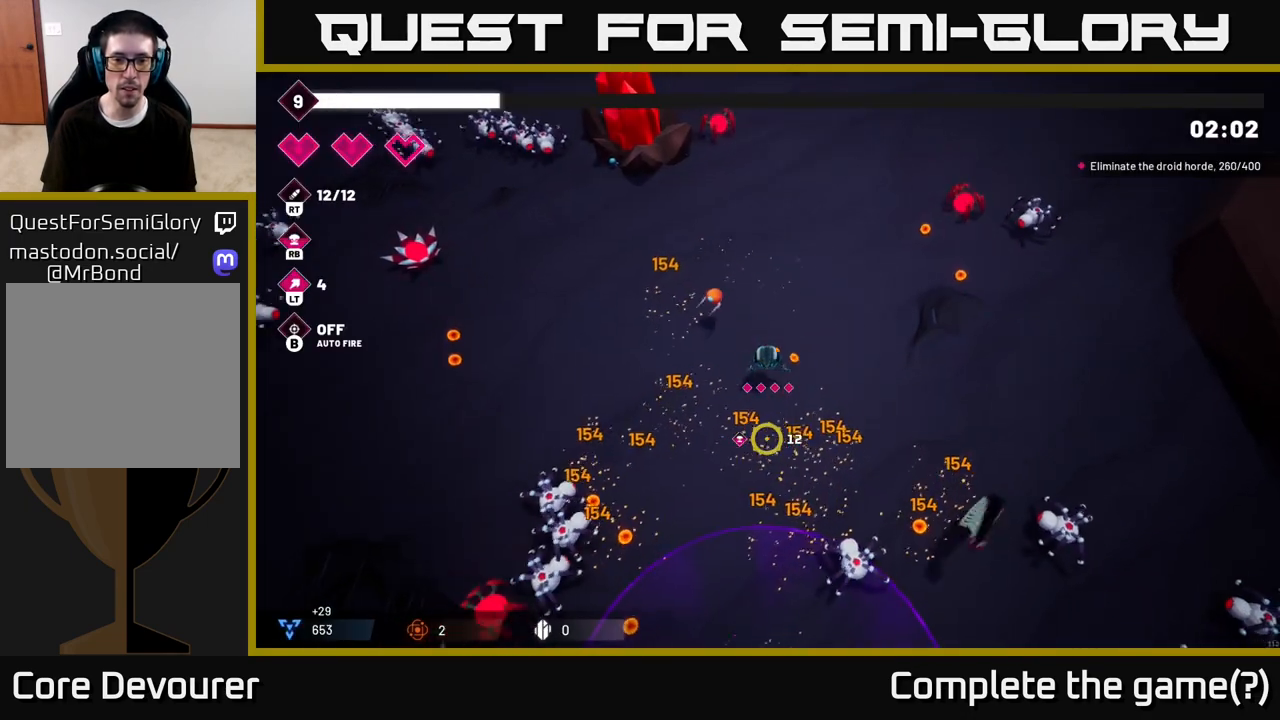
{"buttons": ["R2"], "left_stick": "down", "right_stick": "down-left", "events": [[167, "right_stick", "left"], [217, "R2", "down"], [233, "right_stick", "down-left"], [433, "left_stick", "down"]]}
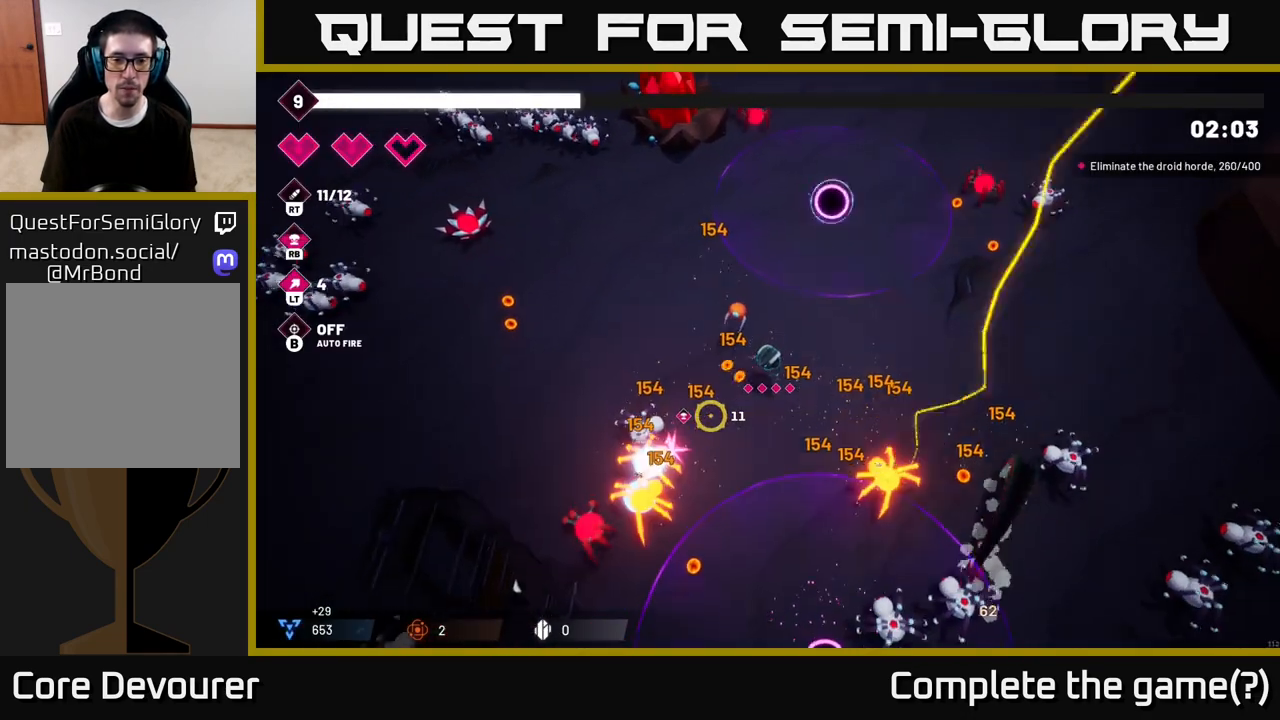
{"buttons": ["R2"], "left_stick": "up-left", "right_stick": "down", "events": [[67, "left_stick", "down-left"], [233, "left_stick", "down-right"], [350, "left_stick", "down"], [500, "left_stick", "up-left"], [500, "right_stick", "down"]]}
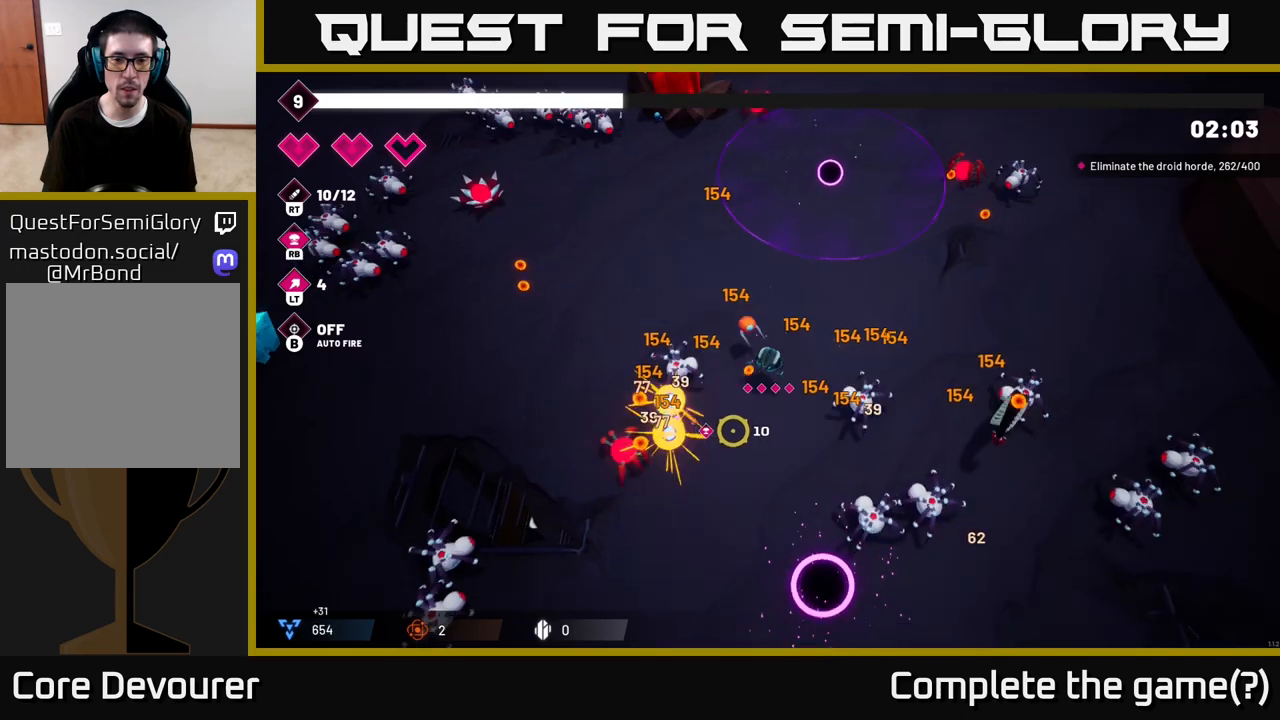
{"buttons": ["R2"], "left_stick": "up", "right_stick": "down-right", "events": [[50, "left_stick", "up"], [100, "right_stick", "down-right"]]}
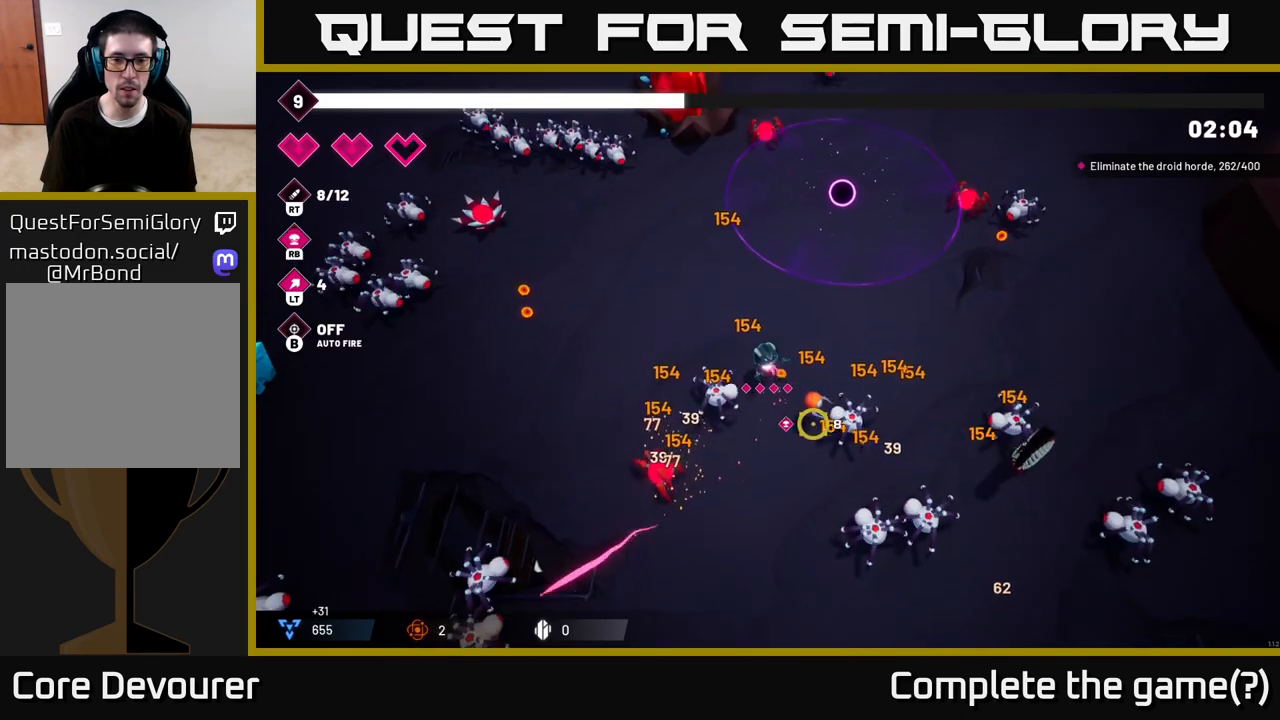
{"buttons": ["R2"], "left_stick": "up-left", "right_stick": "down-right", "events": [[267, "left_stick", "up-left"]]}
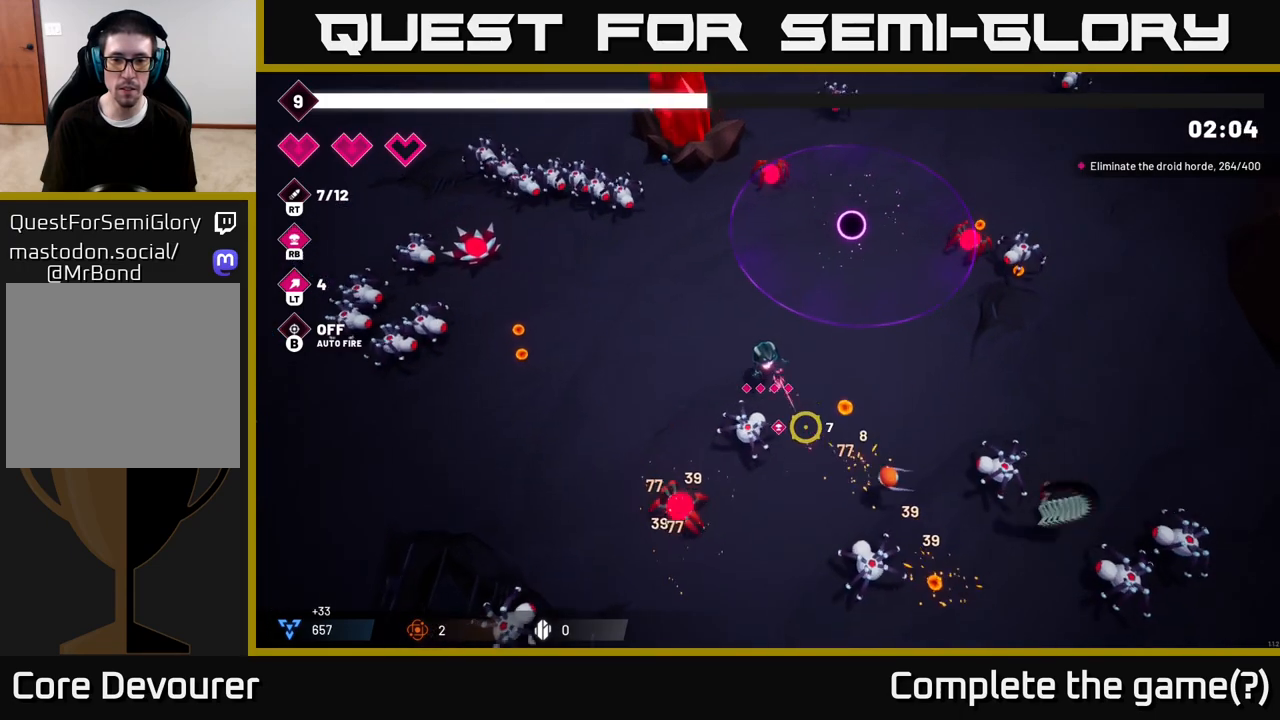
{"buttons": ["R2"], "left_stick": "left", "right_stick": "up-left", "events": [[133, "left_stick", "left"], [167, "right_stick", "down"], [283, "right_stick", "down-left"], [450, "right_stick", "up-left"]]}
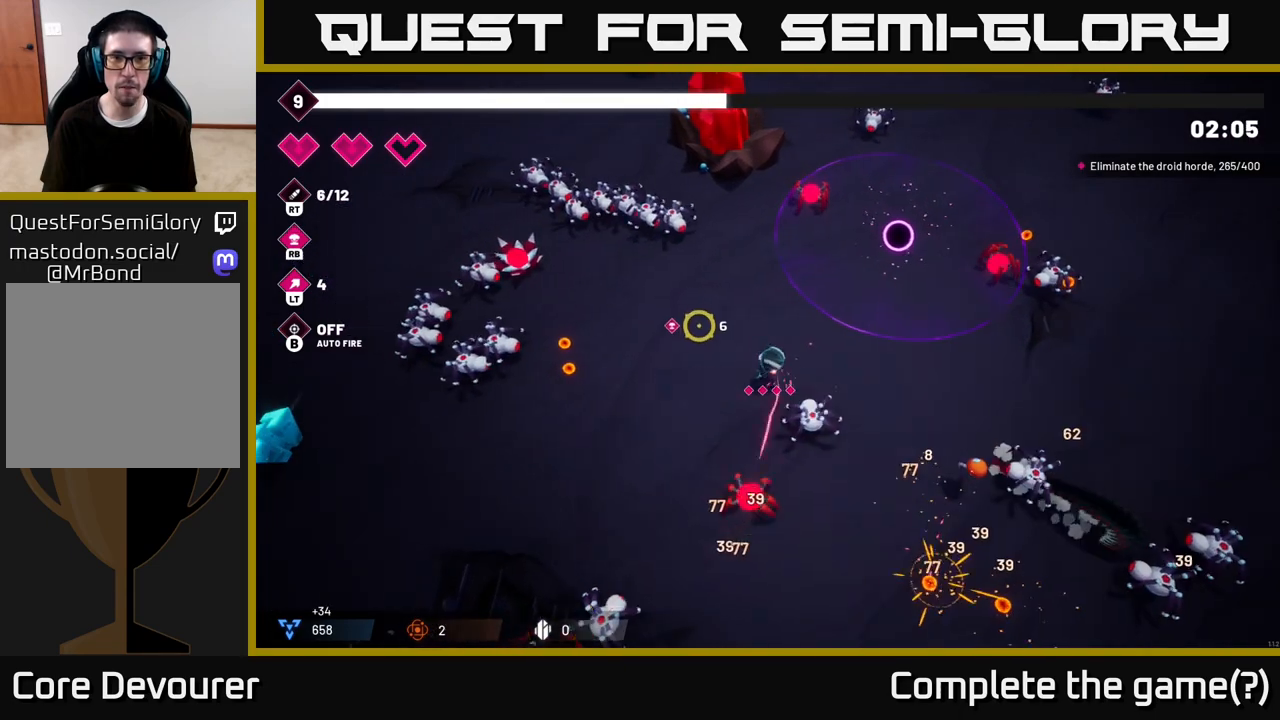
{"buttons": [], "left_stick": "up-left", "right_stick": "up-left"}
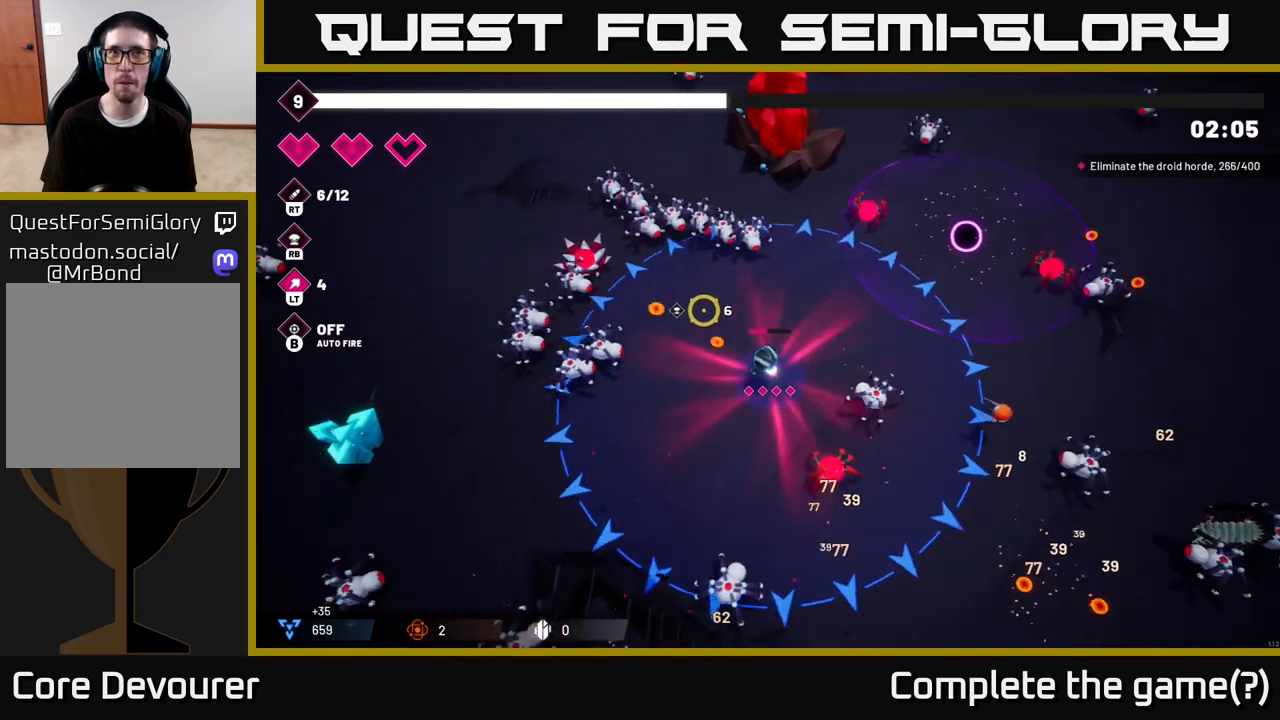
{"buttons": [], "left_stick": "center", "right_stick": "up-left", "events": [[200, "right_stick", "up"], [233, "left_stick", "down-right"], [400, "left_stick", "center"], [433, "right_stick", "up-left"]]}
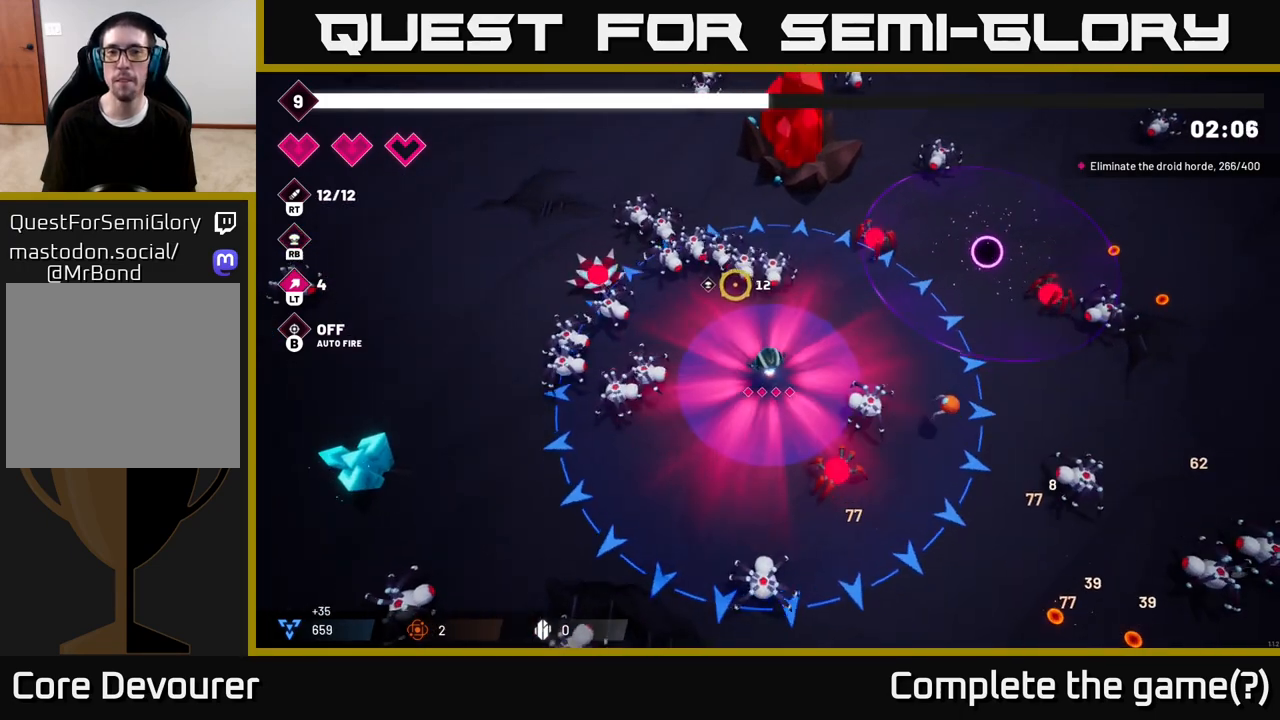
{"buttons": [], "left_stick": "center", "right_stick": "up-left", "events": [[267, "left_stick", "left"], [433, "left_stick", "down"], [483, "left_stick", "center"]]}
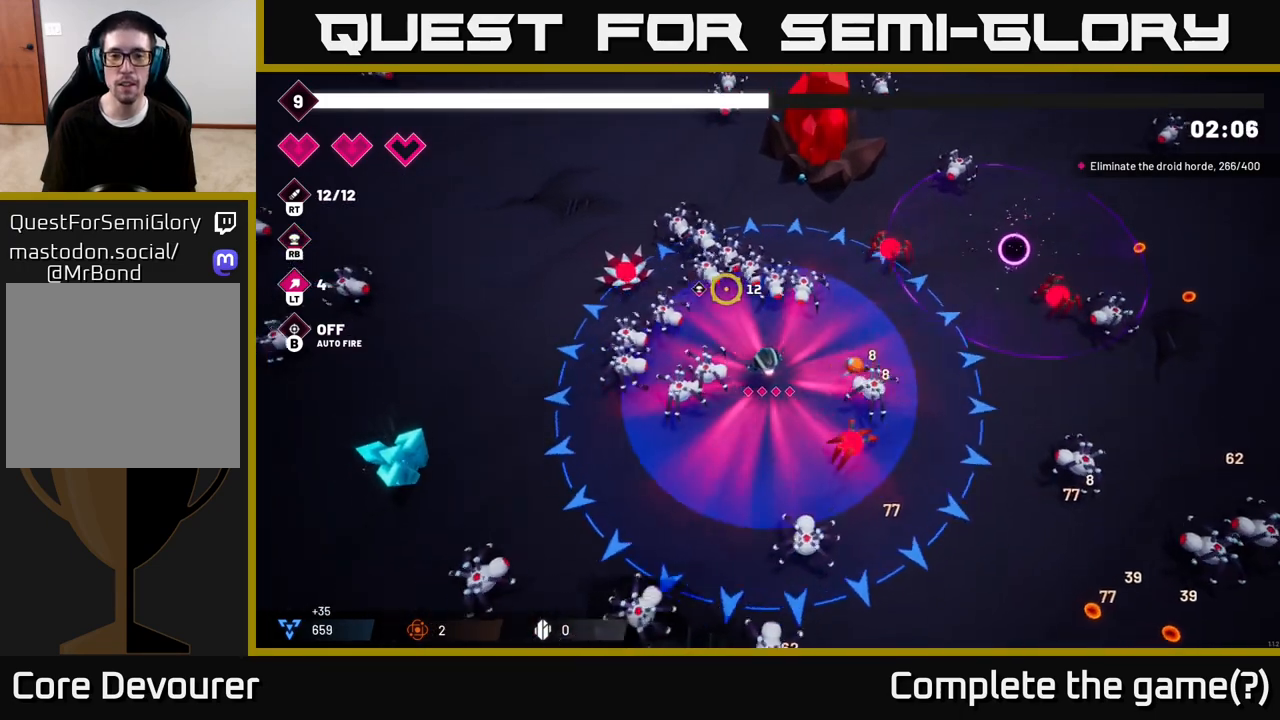
{"buttons": [], "left_stick": "center", "right_stick": "up-left", "events": [[100, "left_stick", "right"], [333, "left_stick", "up-left"], [433, "left_stick", "down-left"], [483, "left_stick", "center"]]}
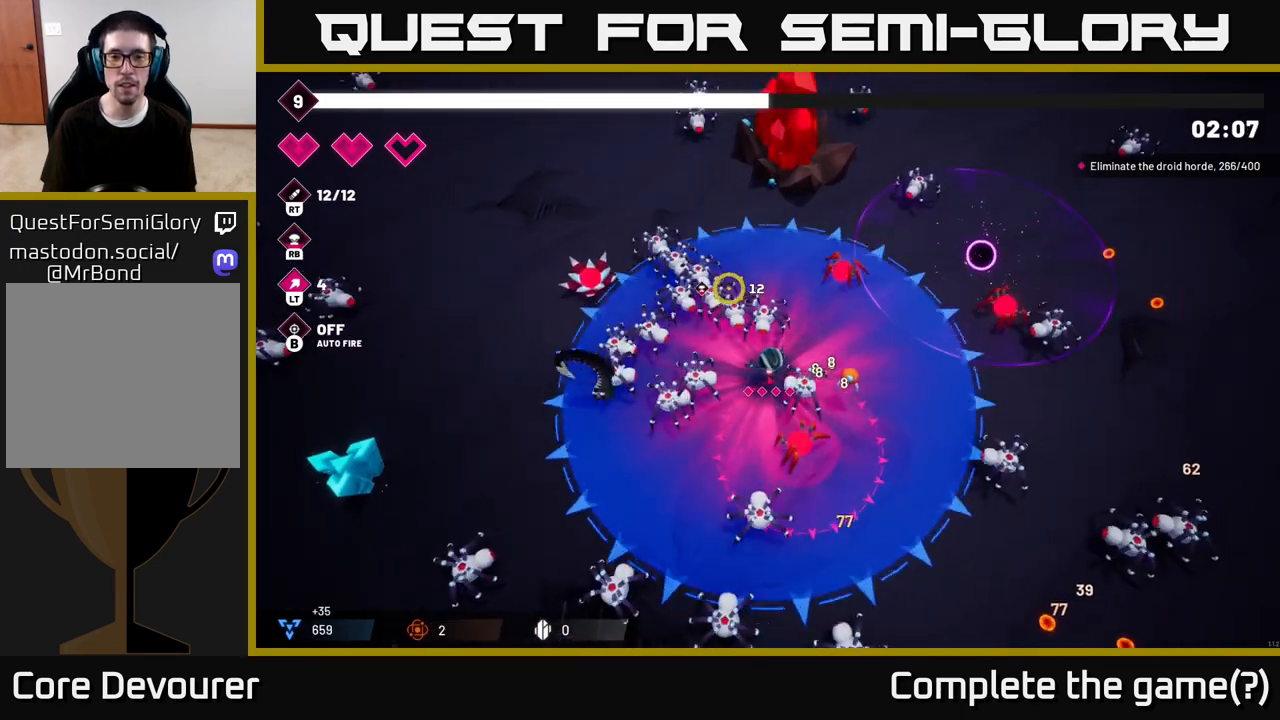
{"buttons": [], "left_stick": "right", "right_stick": "up-left", "events": [[150, "left_stick", "down"], [367, "left_stick", "up"], [433, "left_stick", "right"]]}
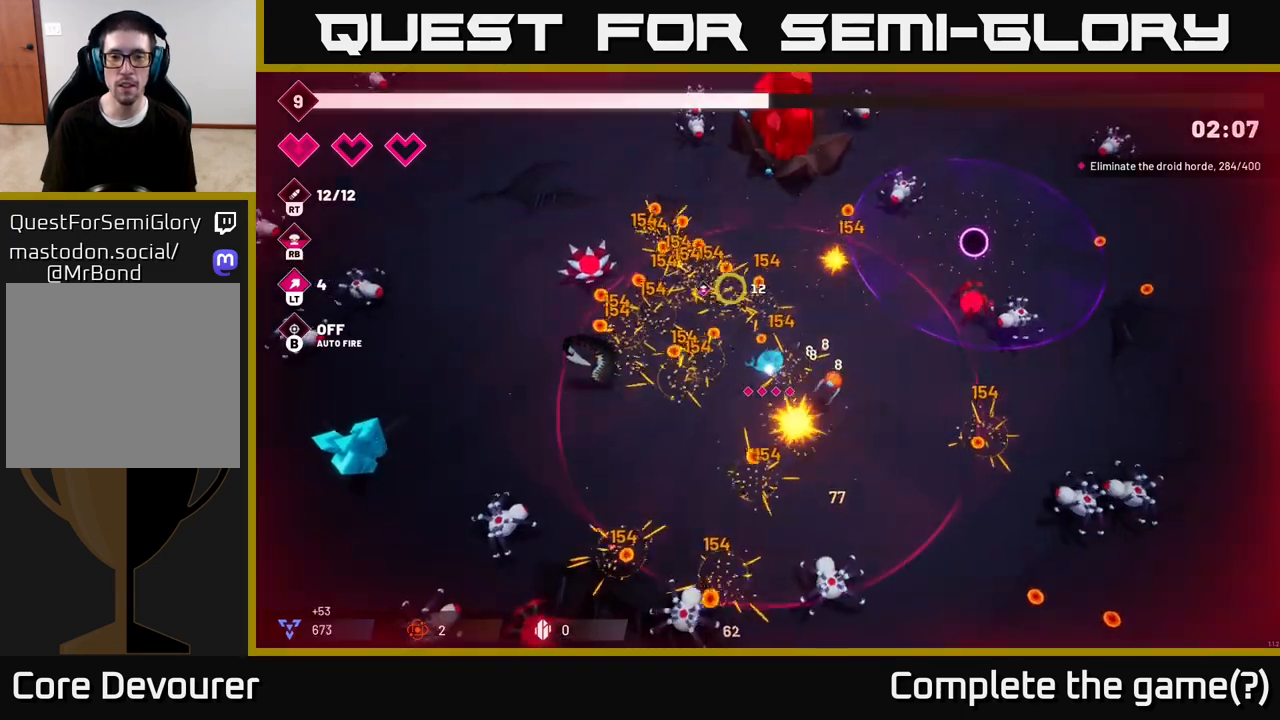
{"buttons": ["R2"], "left_stick": "up-right", "right_stick": "up", "events": [[150, "right_stick", "up"], [183, "left_stick", "up-right"], [200, "R2", "down"], [300, "right_stick", "up-right"], [400, "right_stick", "up"]]}
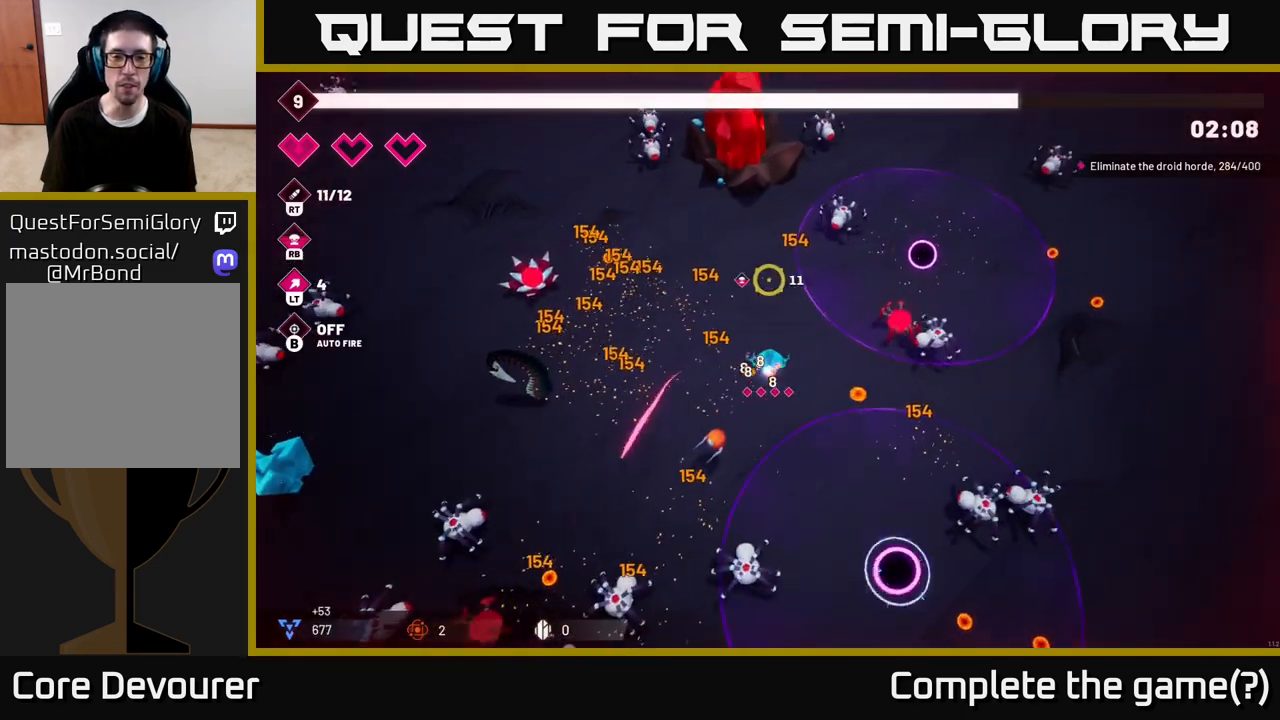
{"buttons": ["R2"], "left_stick": "up-left", "right_stick": "right", "events": [[50, "right_stick", "up-right"], [83, "left_stick", "up"], [233, "left_stick", "left"], [283, "right_stick", "right"], [300, "left_stick", "up-left"]]}
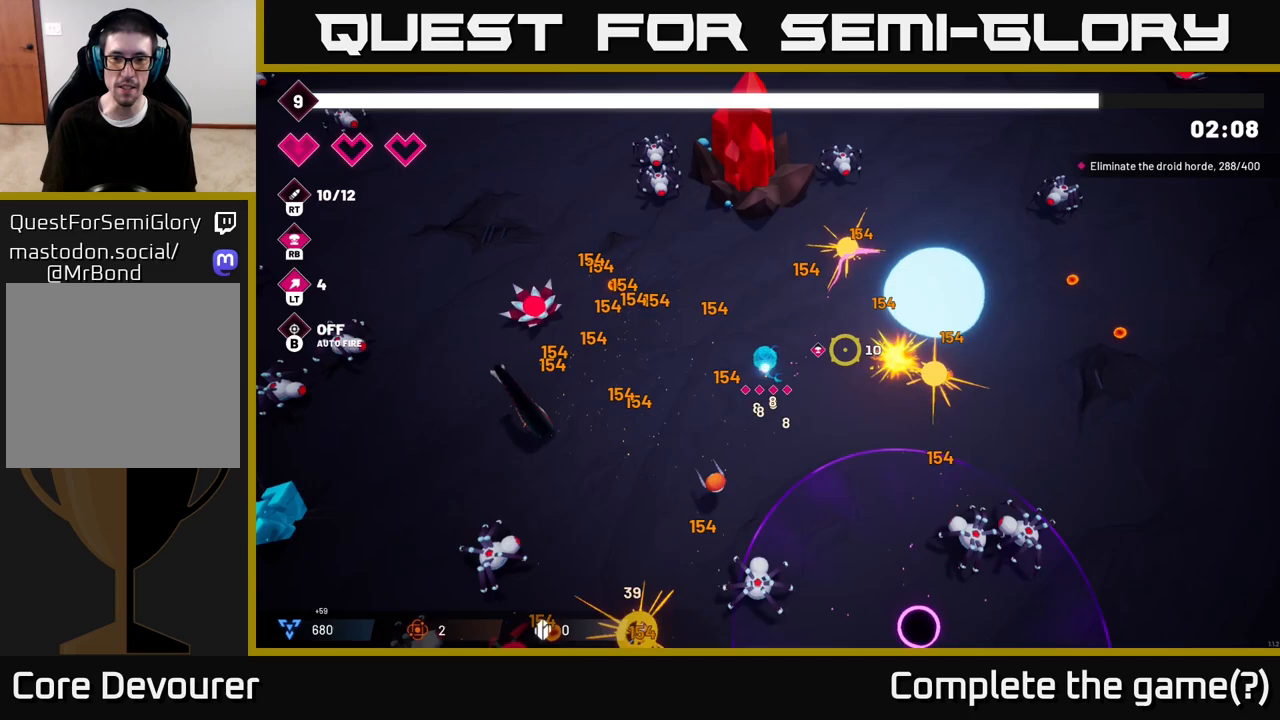
{"buttons": ["R2"], "left_stick": "down", "right_stick": "up-left", "events": [[183, "left_stick", "up"], [233, "right_stick", "up-right"], [350, "left_stick", "down-left"], [417, "right_stick", "up-left"], [467, "left_stick", "down"]]}
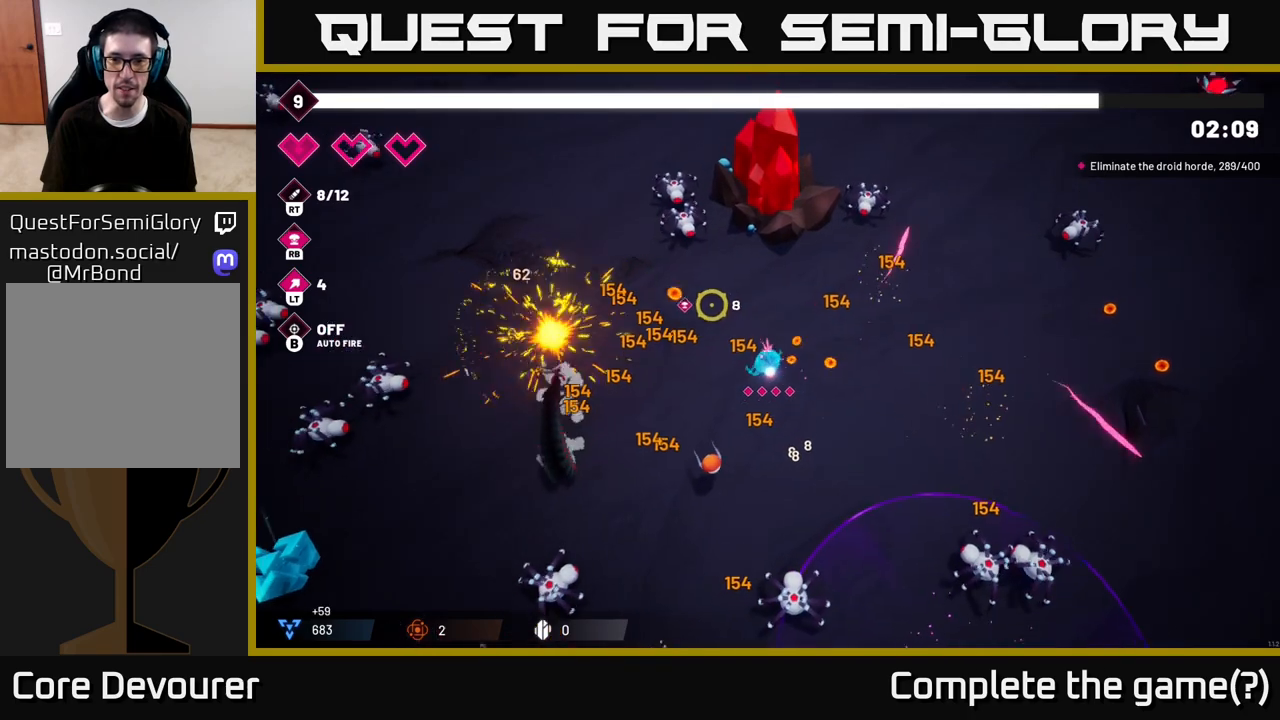
{"buttons": ["R2"], "left_stick": "right", "right_stick": "down-left", "events": [[17, "left_stick", "down-right"], [33, "R2", "up"], [67, "left_stick", "right"], [117, "right_stick", "up-right"], [317, "R2", "down"], [350, "right_stick", "up-left"], [467, "right_stick", "down-left"]]}
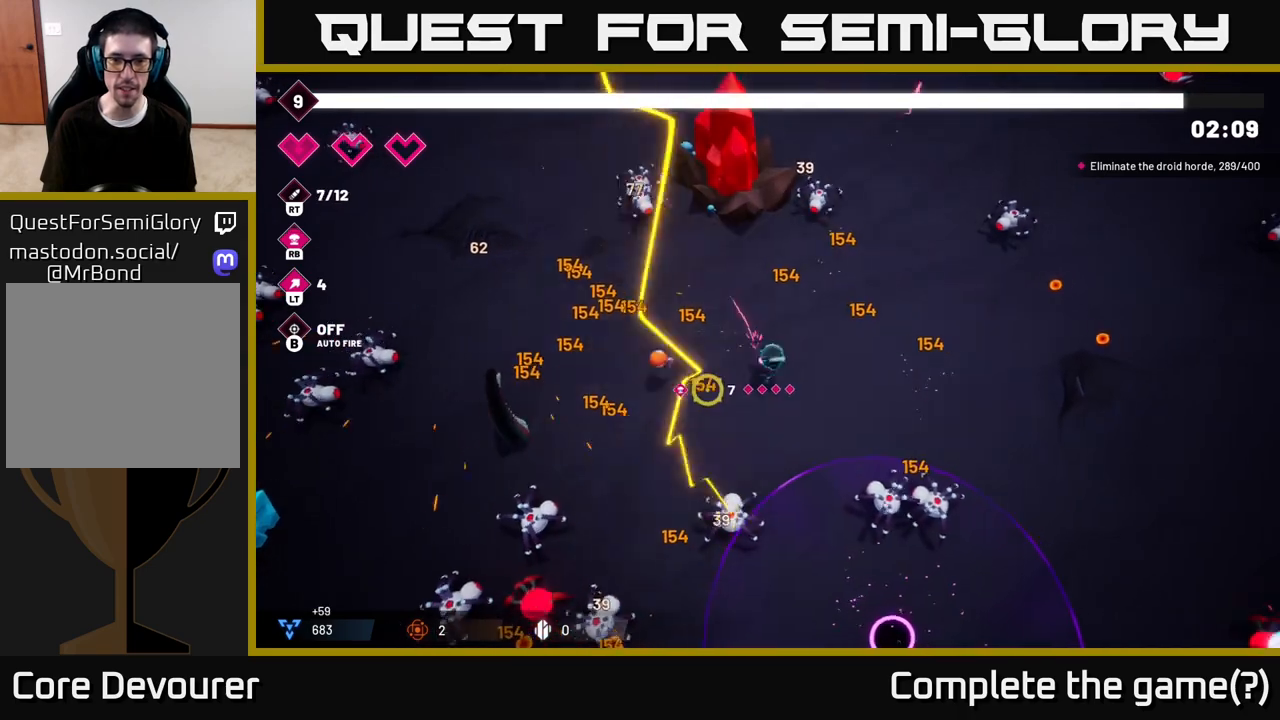
{"buttons": ["R2"], "left_stick": "right", "right_stick": "down", "events": [[33, "right_stick", "down"]]}
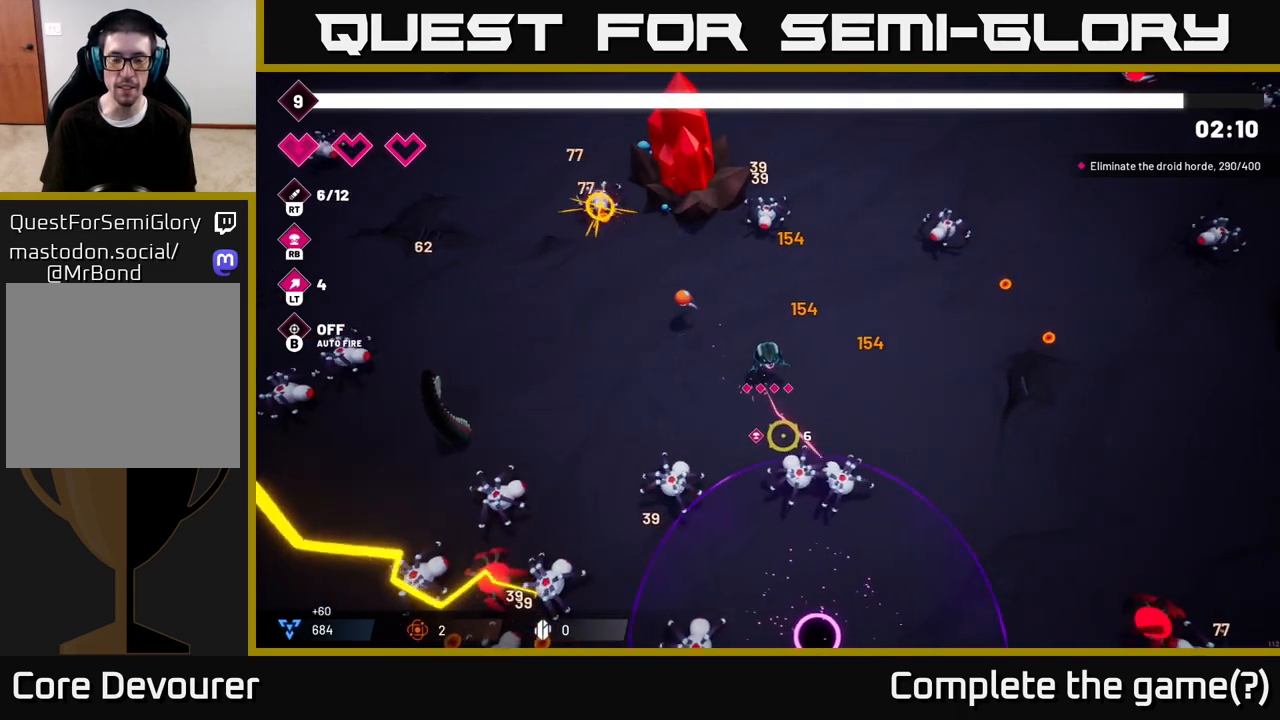
{"buttons": ["R2"], "left_stick": "right", "right_stick": "down", "events": []}
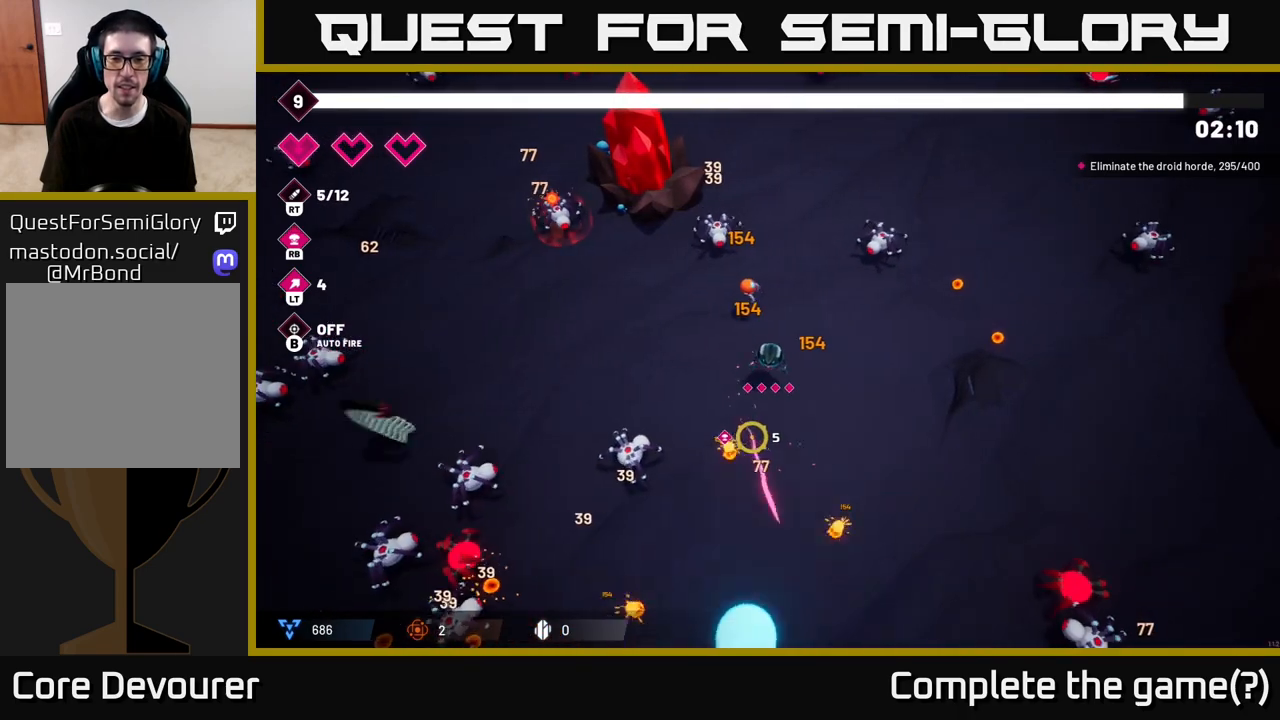
{"buttons": ["R2"], "left_stick": "down-right", "right_stick": "down-right", "events": [[100, "left_stick", "down-right"], [483, "right_stick", "down-right"]]}
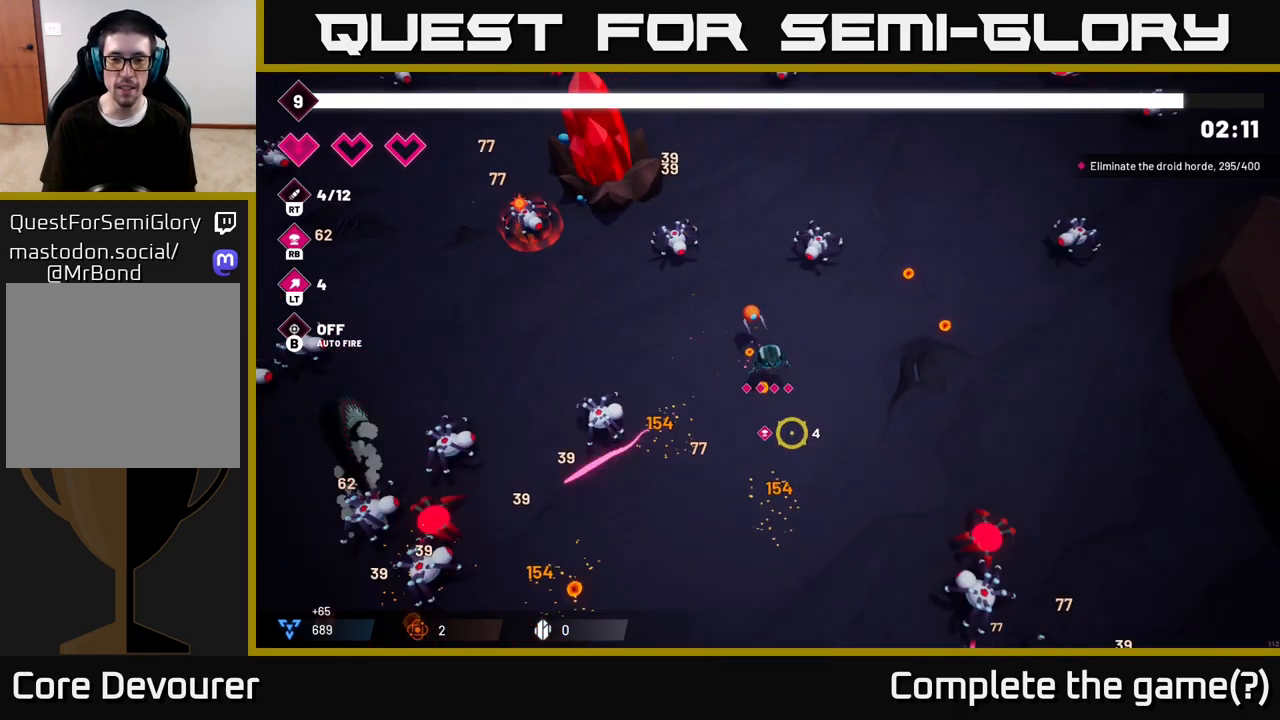
{"buttons": ["R2"], "left_stick": "right", "right_stick": "down-right", "events": [[400, "left_stick", "right"]]}
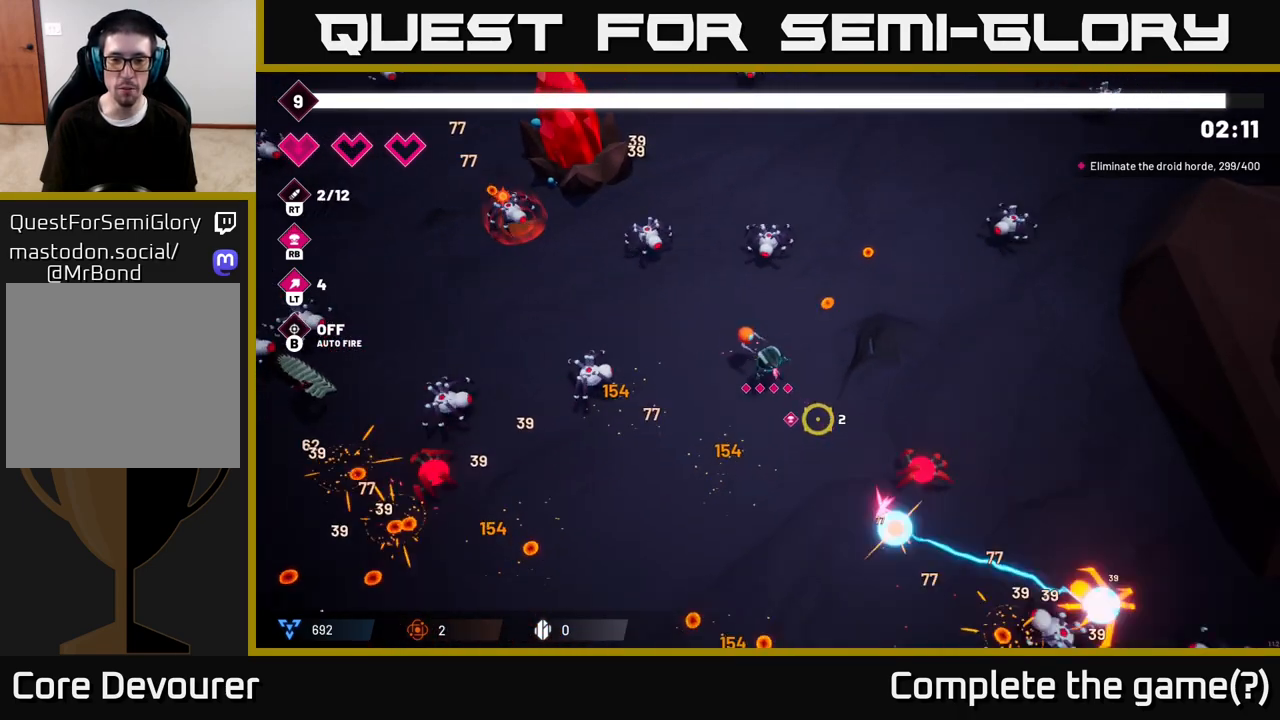
{"buttons": ["R2"], "left_stick": "up-right", "right_stick": "down-right", "events": [[450, "left_stick", "up-right"]]}
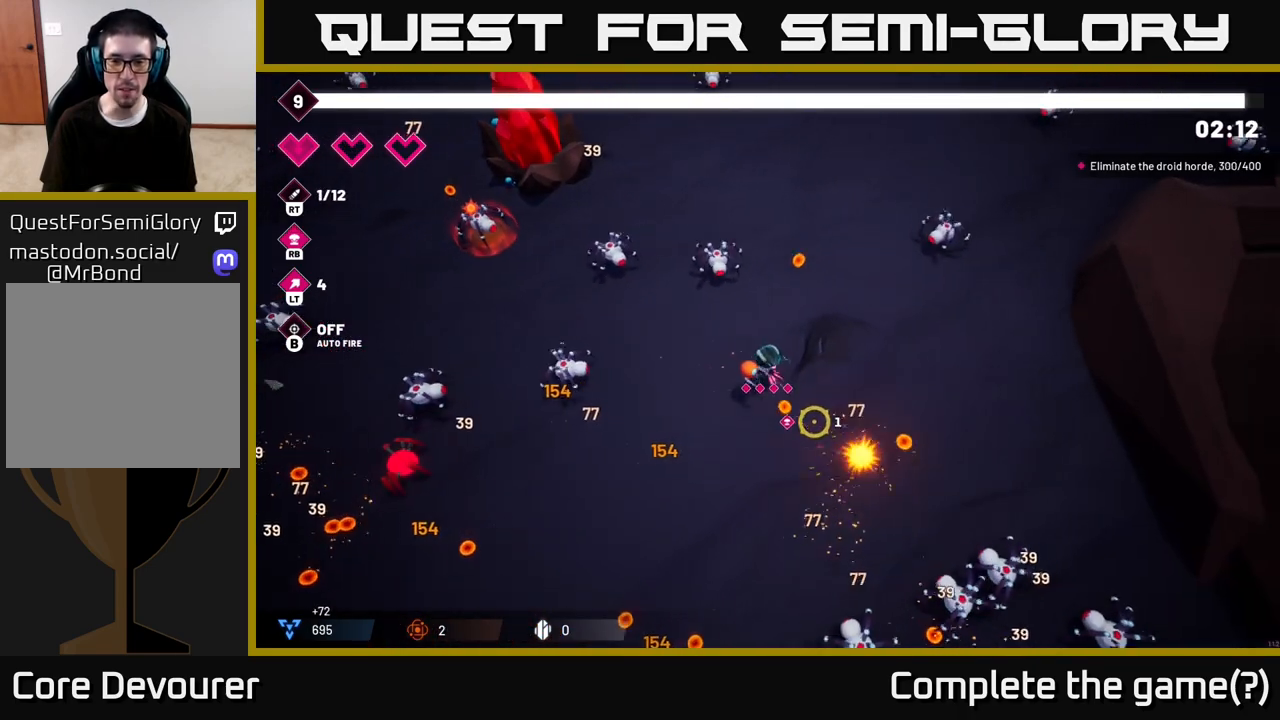
{"buttons": ["R2"], "left_stick": "down-right", "right_stick": "down-right", "events": [[433, "left_stick", "down-right"]]}
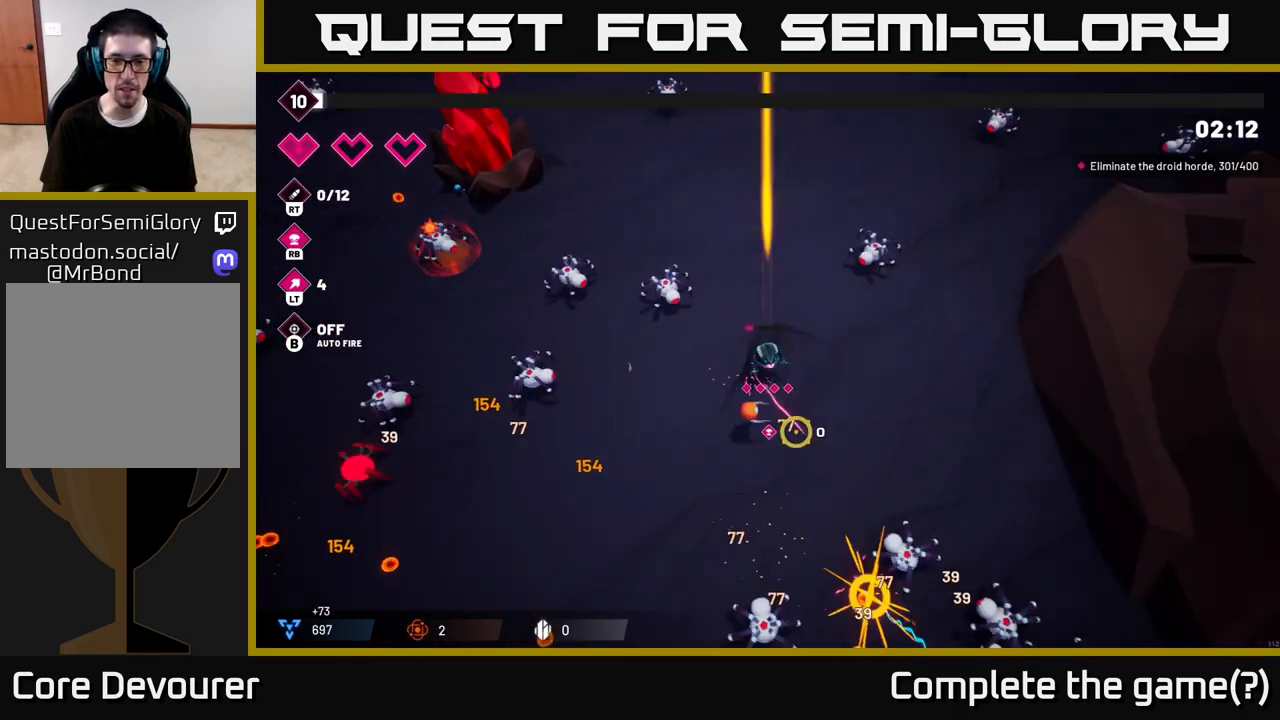
{"buttons": [], "left_stick": "down-left", "right_stick": "down-right"}
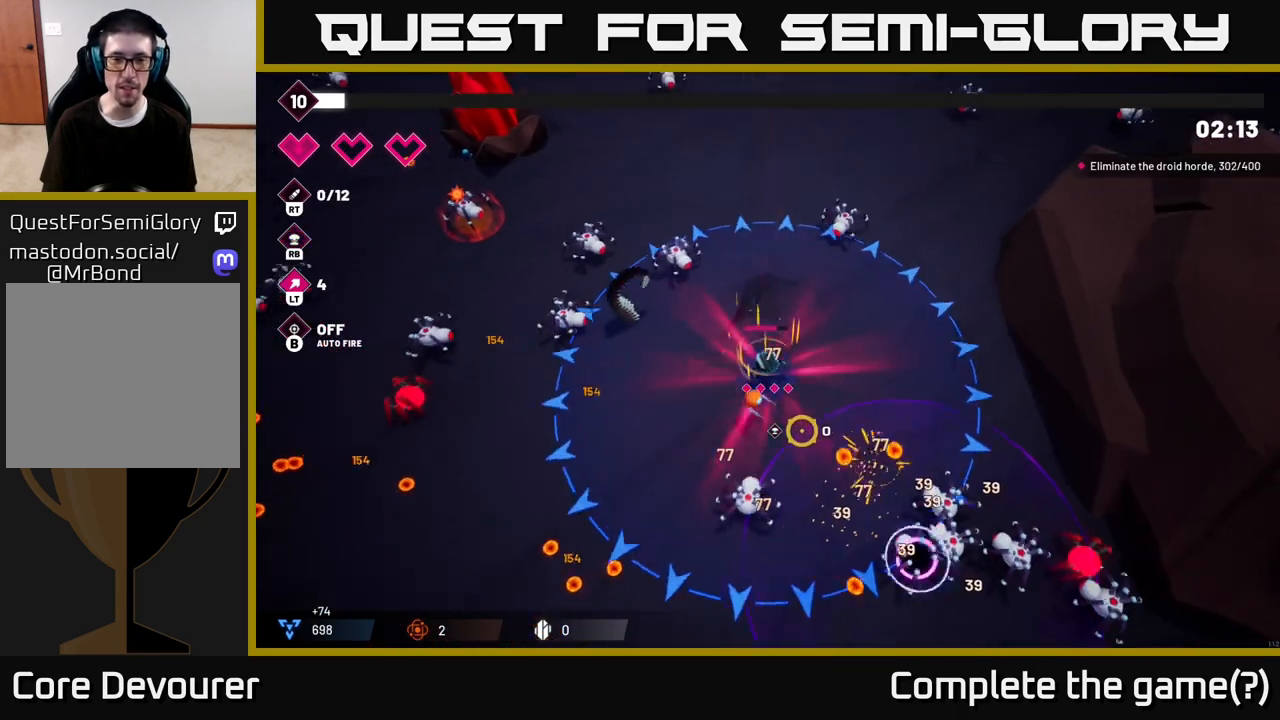
{"buttons": [], "left_stick": "down-left", "right_stick": "right", "events": [[300, "right_stick", "right"]]}
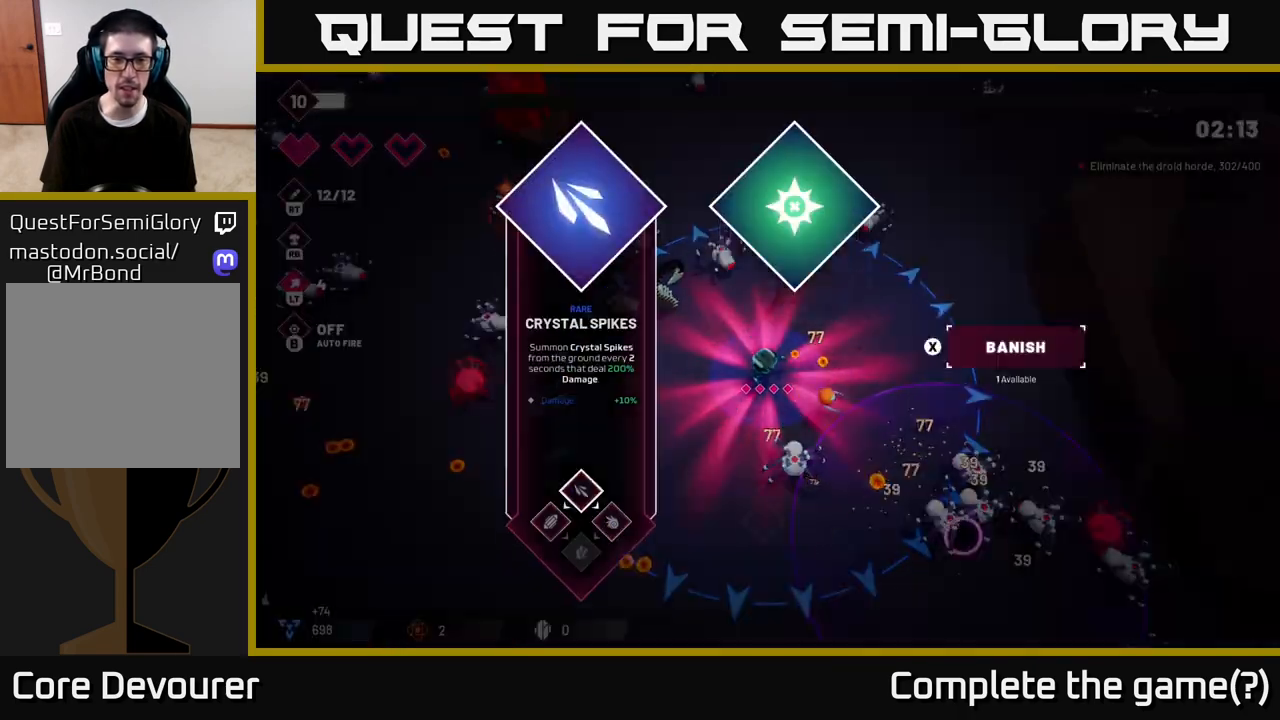
{"buttons": [], "left_stick": "center", "right_stick": "center", "events": [[133, "right_stick", "center"], [200, "left_stick", "center"]]}